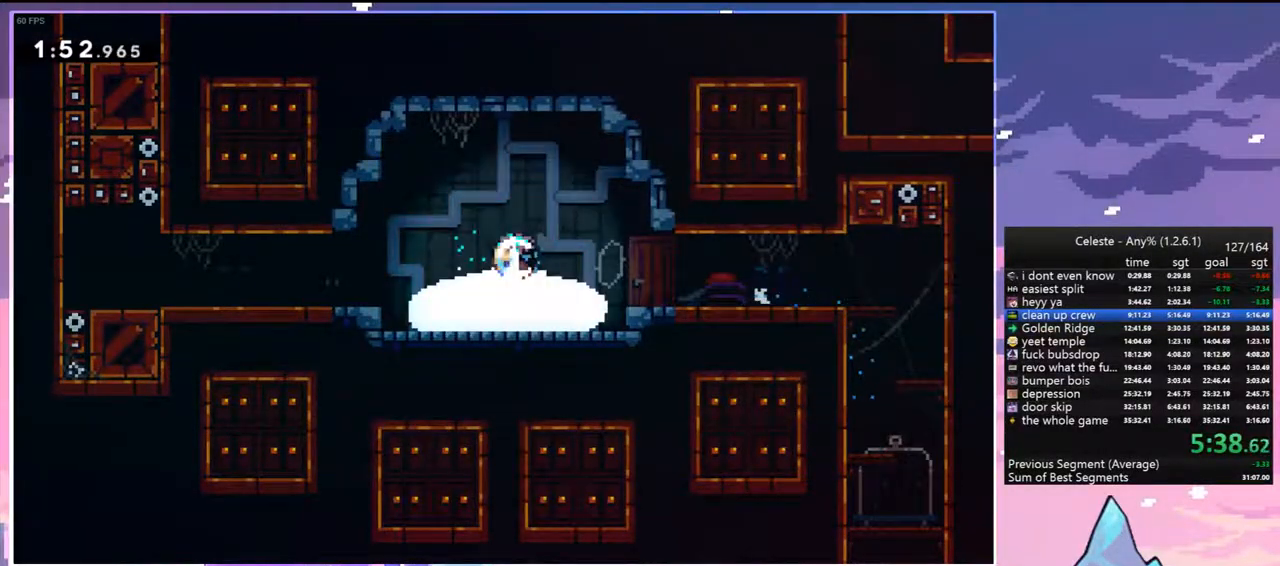
Gameplay with keyboard; each line is a JSON object with the keys held at the frame after it. "events" lists presses ("down") and releases ("up") of "dash", "down", "grab", "jump", "jump2", "left", "menu", "right", "skip" and "up" between this image and that frame as [ms after this image, input, new state], when the widget could be followed in between. No other keys are recorded. Mouse input is not recorded. Key names are as the overlay labels them; some are game actions (e.g. jump) rather than physical keys.
{"keys": ["down", "left"], "events": []}
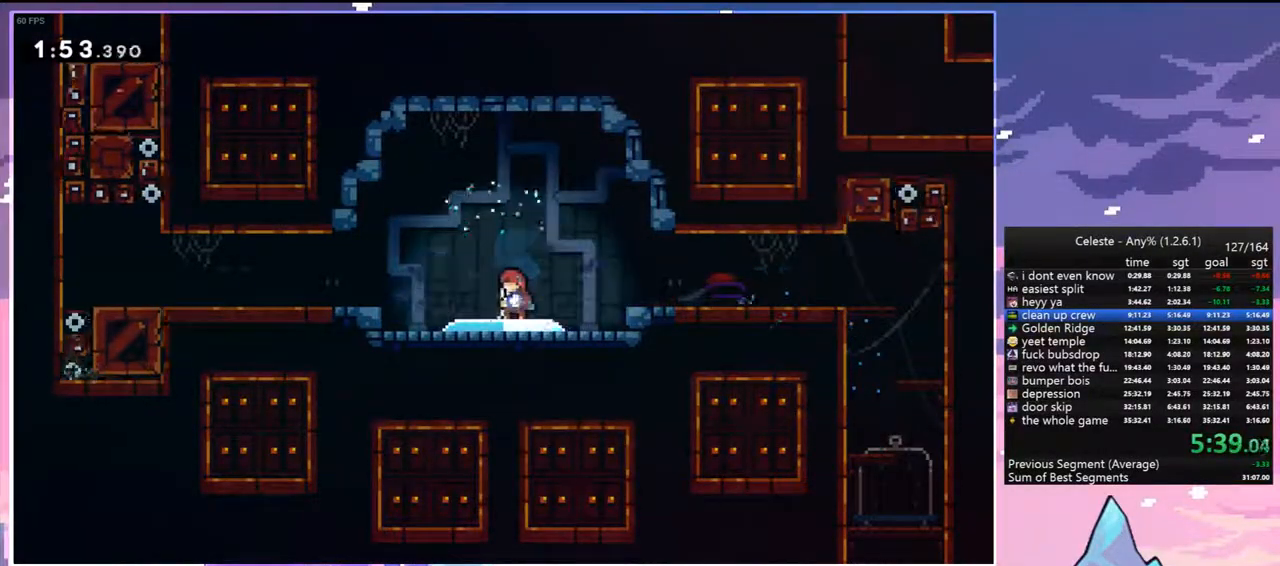
{"keys": ["down", "left"], "events": []}
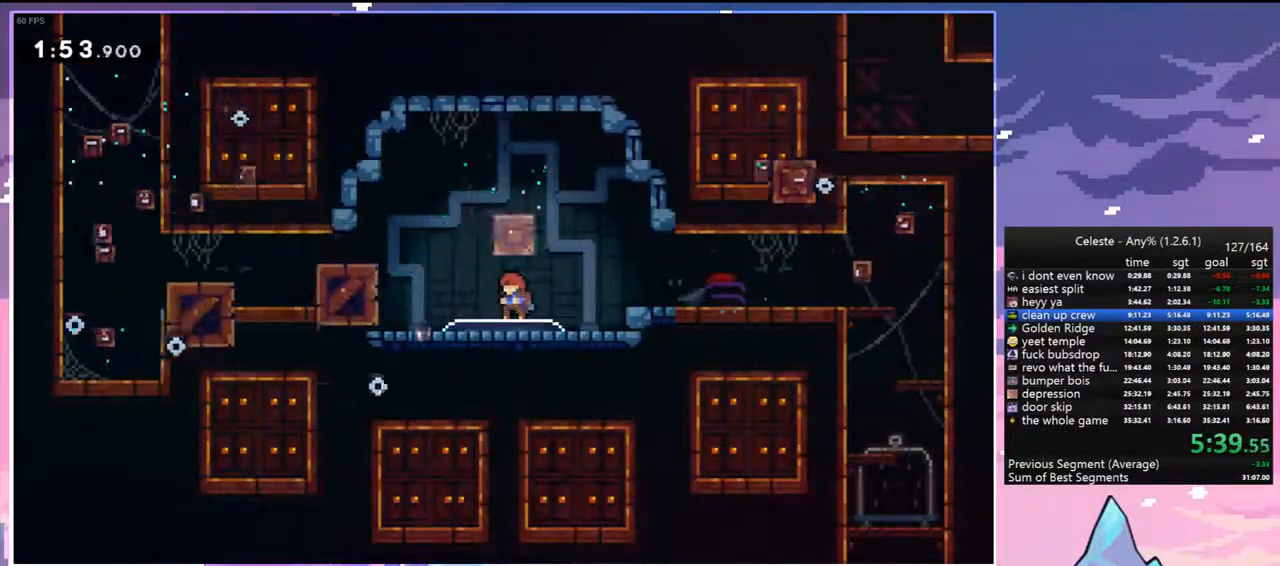
{"keys": ["down", "left"], "events": []}
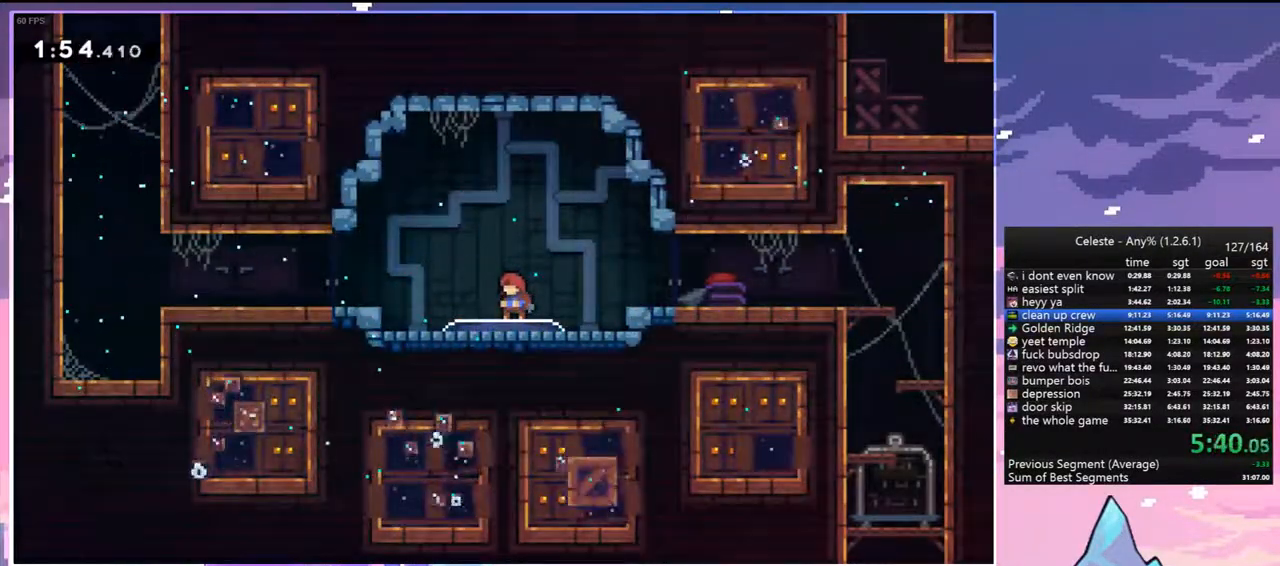
{"keys": ["left"], "events": [[117, "dash", "down"], [217, "jump", "down"], [267, "down", "up"], [317, "dash", "up"], [350, "jump", "up"]]}
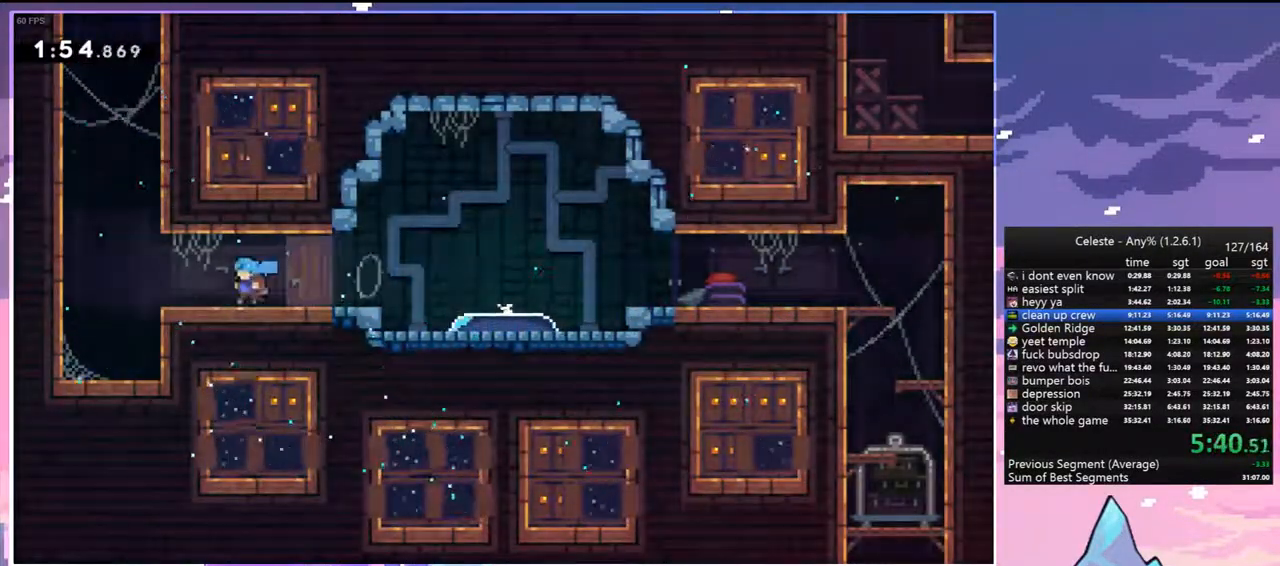
{"keys": ["dash", "jump", "up"], "events": [[50, "jump", "down"], [50, "up", "down"], [100, "dash", "down"], [100, "left", "up"], [133, "jump", "up"], [333, "jump", "down"]]}
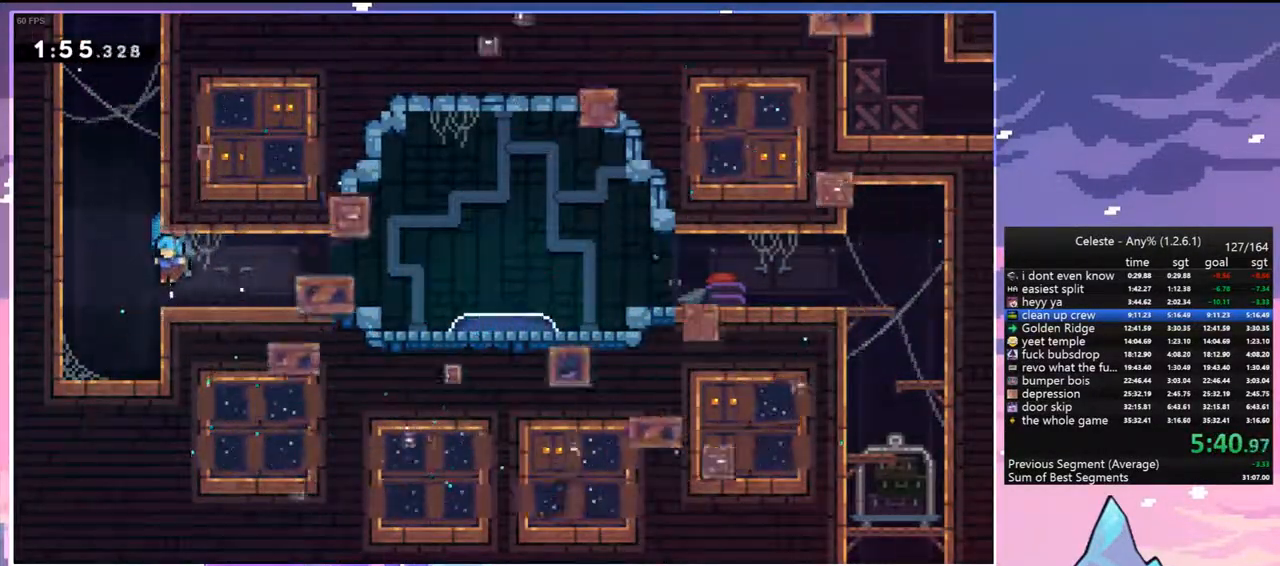
{"keys": ["dash", "jump", "left", "up"], "events": [[17, "dash", "up"], [17, "jump", "up"], [17, "up", "up"], [150, "jump", "down"], [150, "left", "down"], [200, "up", "down"], [250, "dash", "down"], [250, "left", "up"], [300, "jump", "up"], [433, "jump", "down"], [483, "left", "down"]]}
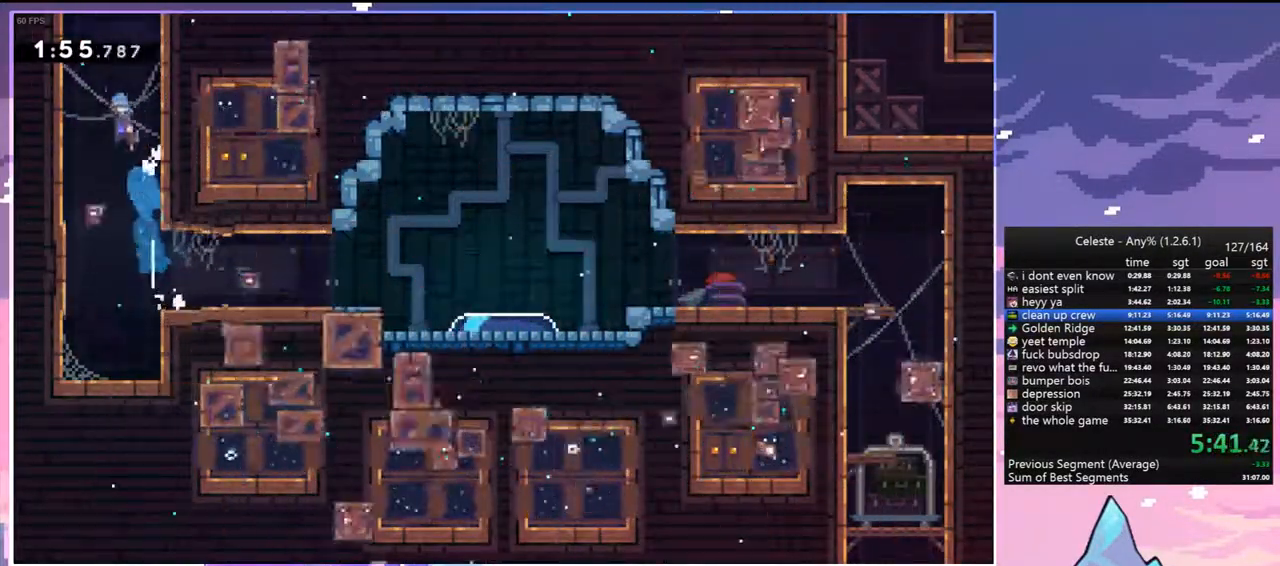
{"keys": ["grab", "jump", "left", "up"], "events": [[33, "grab", "down"], [83, "dash", "up"], [167, "jump", "up"], [167, "jump2", "down"], [267, "jump", "down"], [317, "jump2", "up"]]}
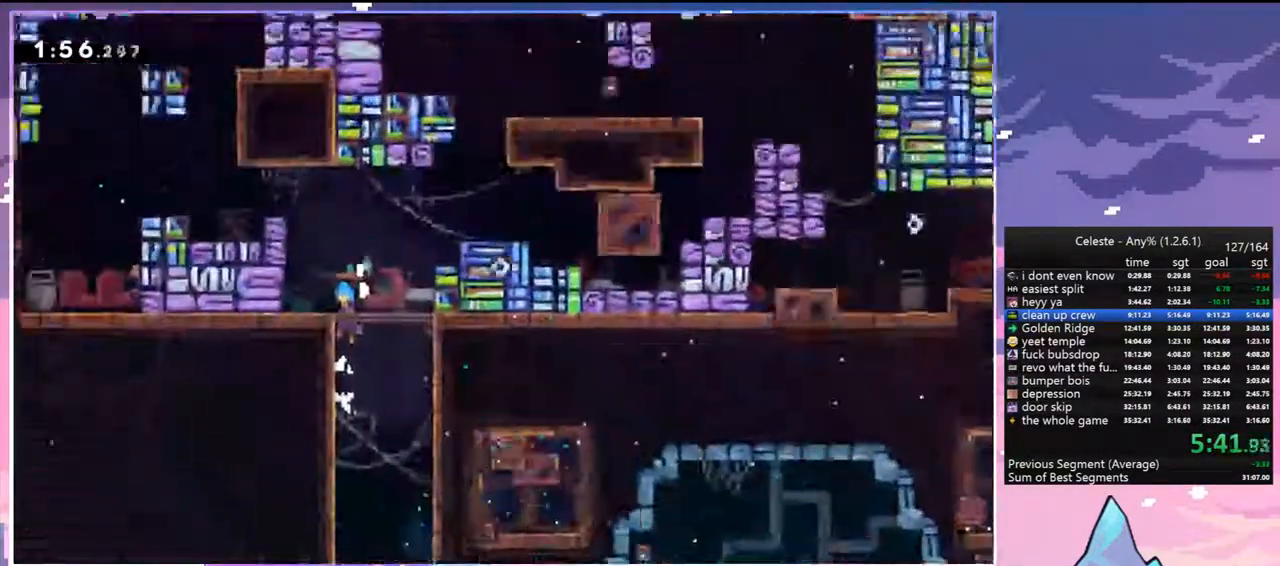
{"keys": ["grab", "left", "up"], "events": [[467, "jump", "up"]]}
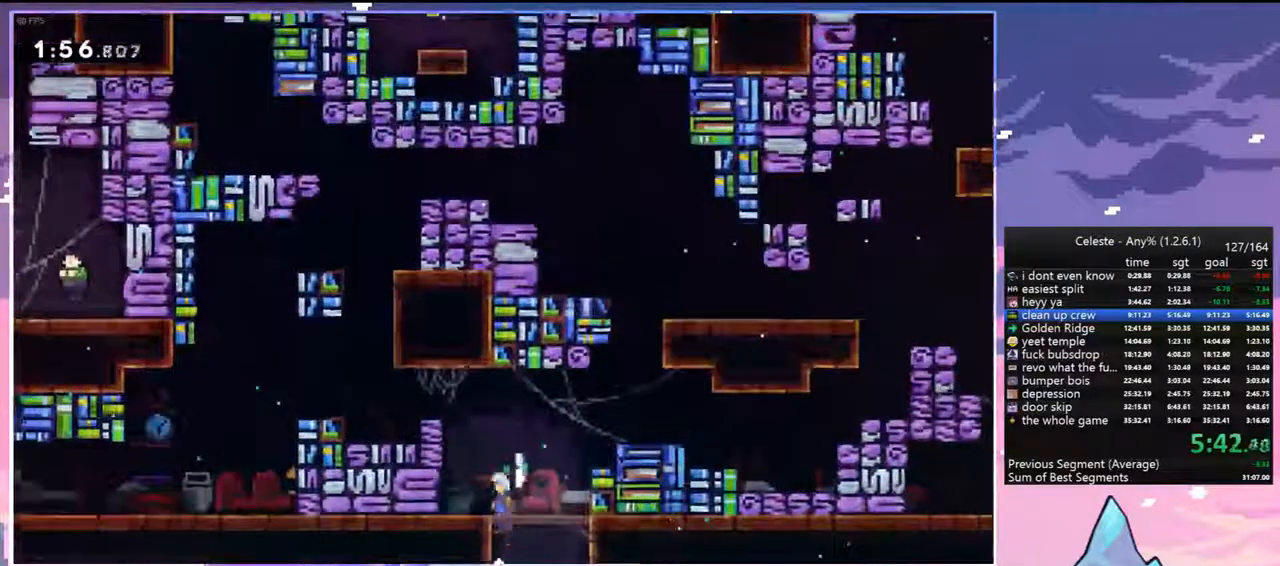
{"keys": [], "events": [[200, "jump", "down"], [383, "grab", "up"], [383, "jump", "up"], [383, "up", "up"], [483, "left", "up"]]}
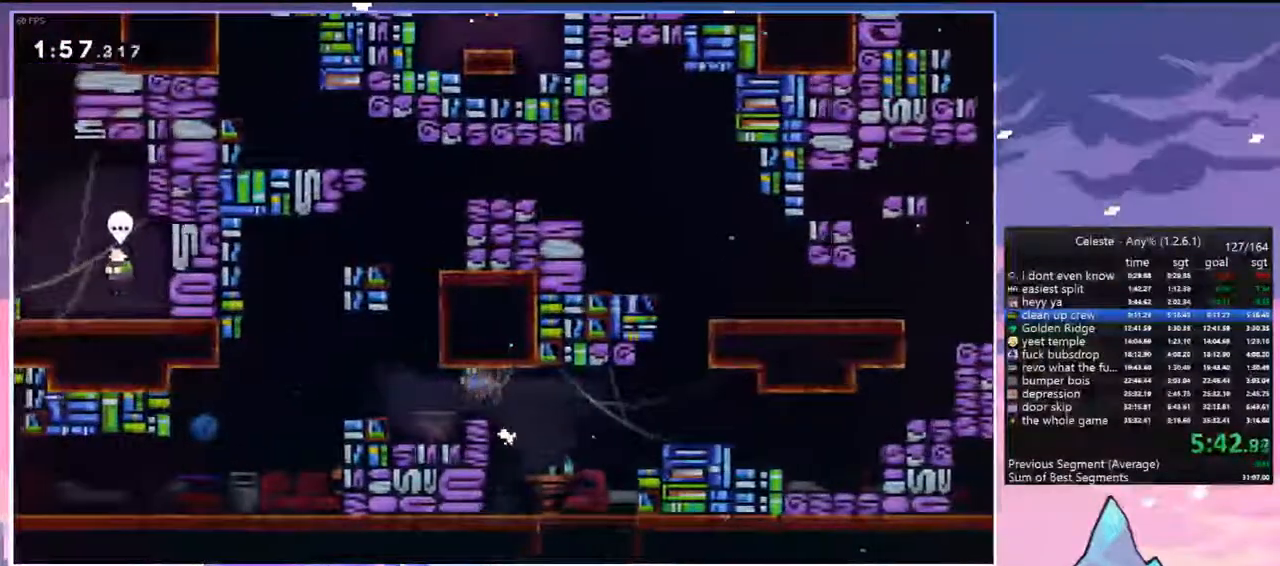
{"keys": ["dash", "down", "left"], "events": [[167, "down", "down"], [217, "dash", "down"], [267, "left", "down"], [400, "jump", "down"], [450, "dash", "up"], [450, "jump", "up"], [500, "dash", "down"]]}
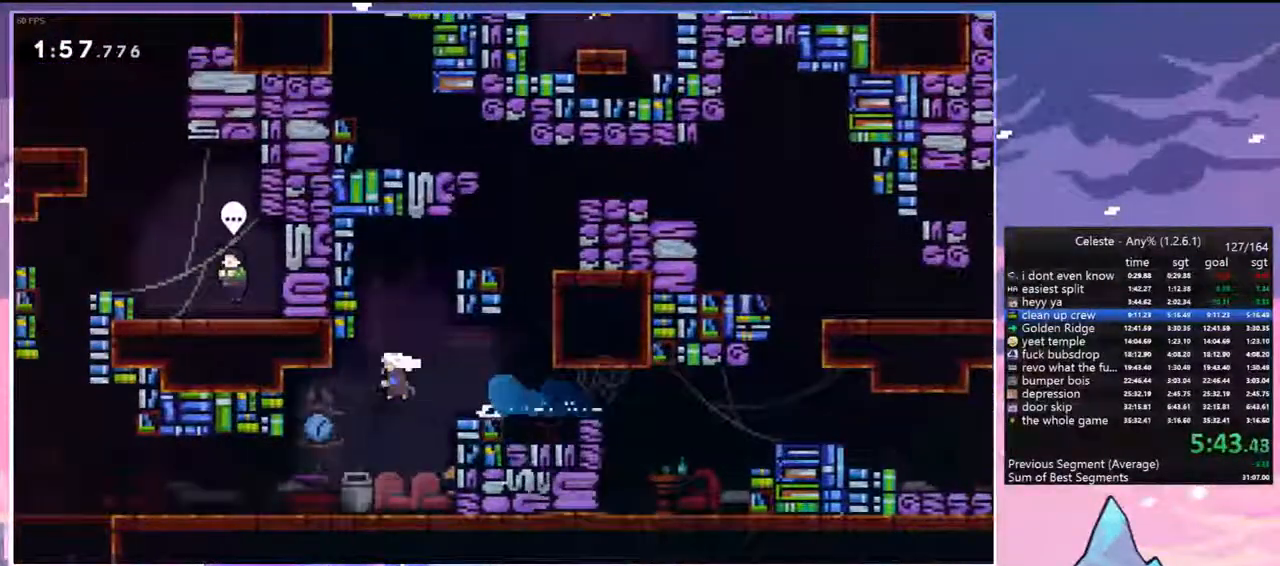
{"keys": ["dash", "left"], "events": [[183, "dash", "up"], [183, "jump", "down"], [333, "down", "up"], [417, "dash", "down"], [467, "jump", "up"]]}
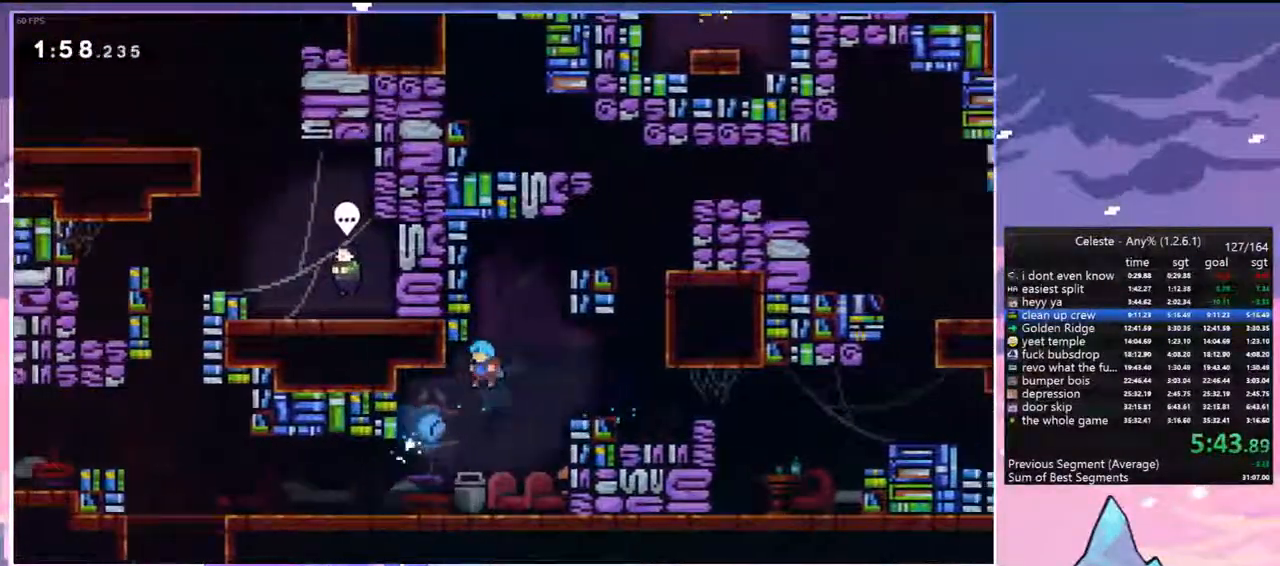
{"keys": ["dash", "left"], "events": [[17, "dash", "up"], [17, "left", "up"], [200, "left", "down"], [350, "dash", "down"]]}
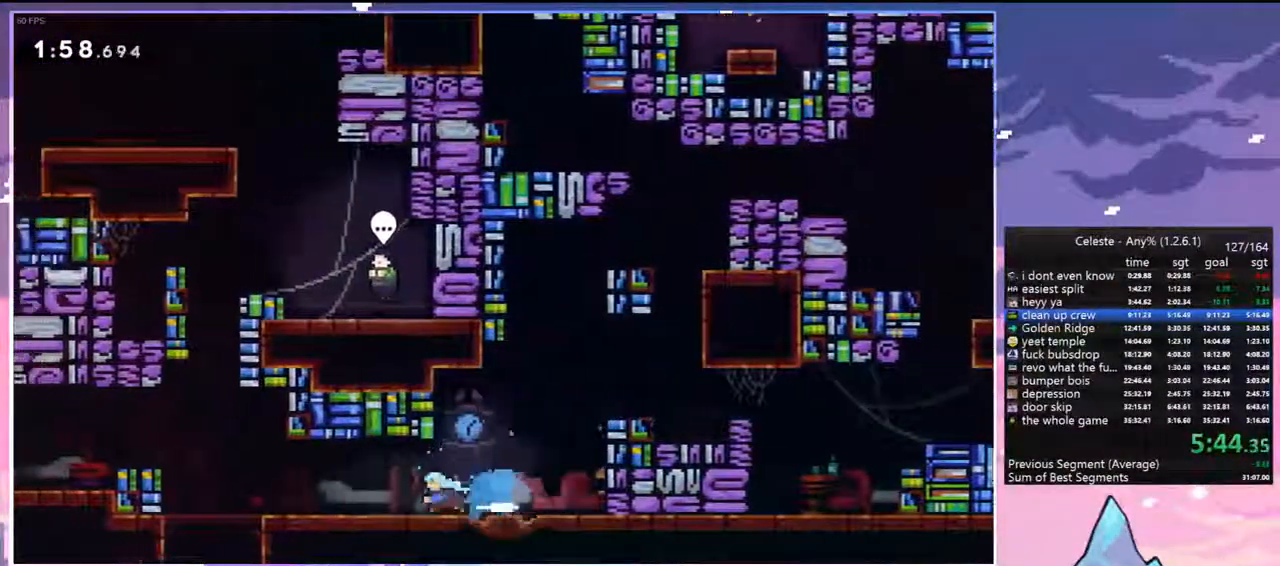
{"keys": ["dash", "grab", "right", "up"], "events": [[83, "jump", "down"], [117, "dash", "up"], [367, "dash", "down"], [367, "jump", "up"], [367, "left", "up"], [367, "up", "down"], [450, "grab", "down"], [500, "right", "down"]]}
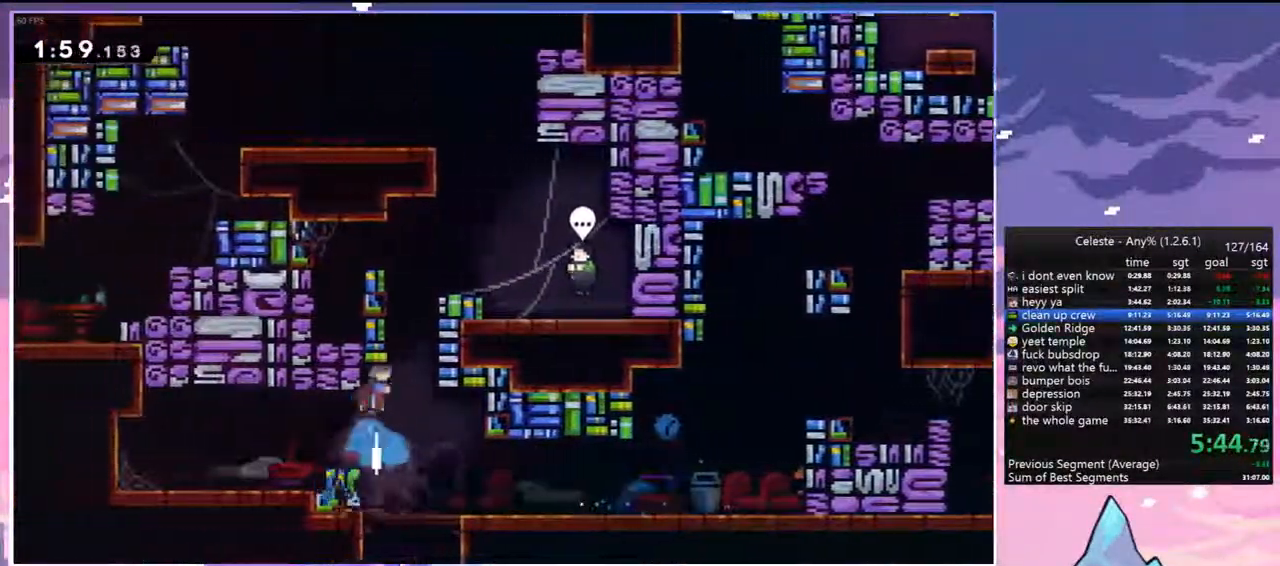
{"keys": ["grab", "up"], "events": [[50, "dash", "up"], [183, "jump", "down"], [433, "jump", "up"], [467, "right", "up"]]}
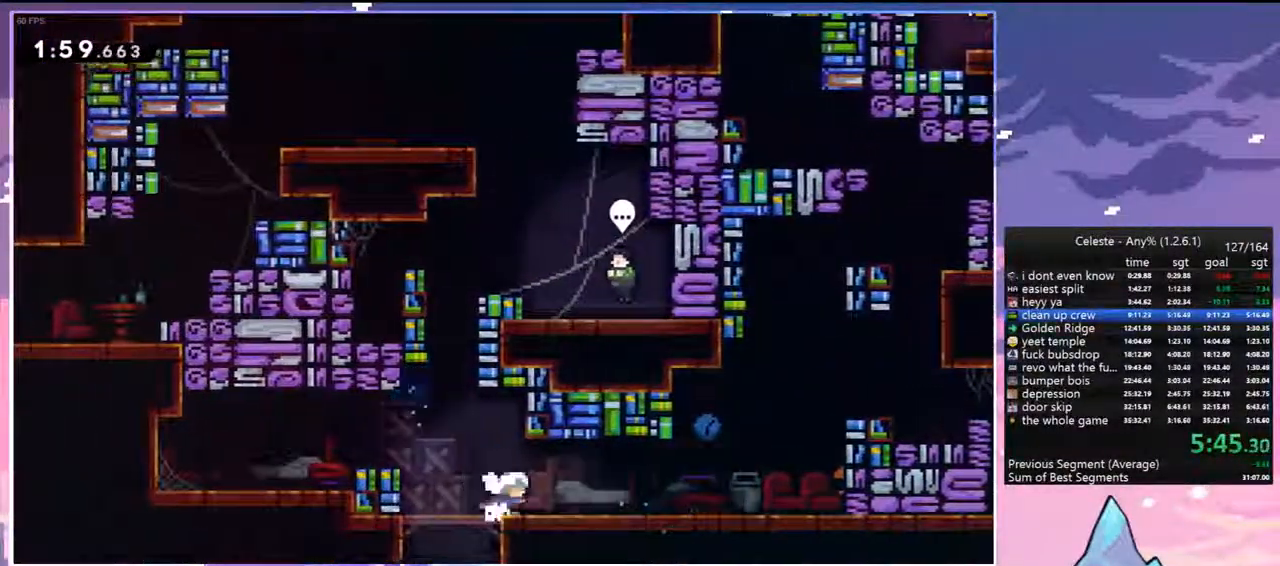
{"keys": ["dash", "up"], "events": [[17, "grab", "up"], [17, "up", "up"], [100, "left", "down"], [150, "jump", "down"], [250, "left", "up"], [250, "up", "down"], [350, "dash", "down"], [350, "jump", "up"]]}
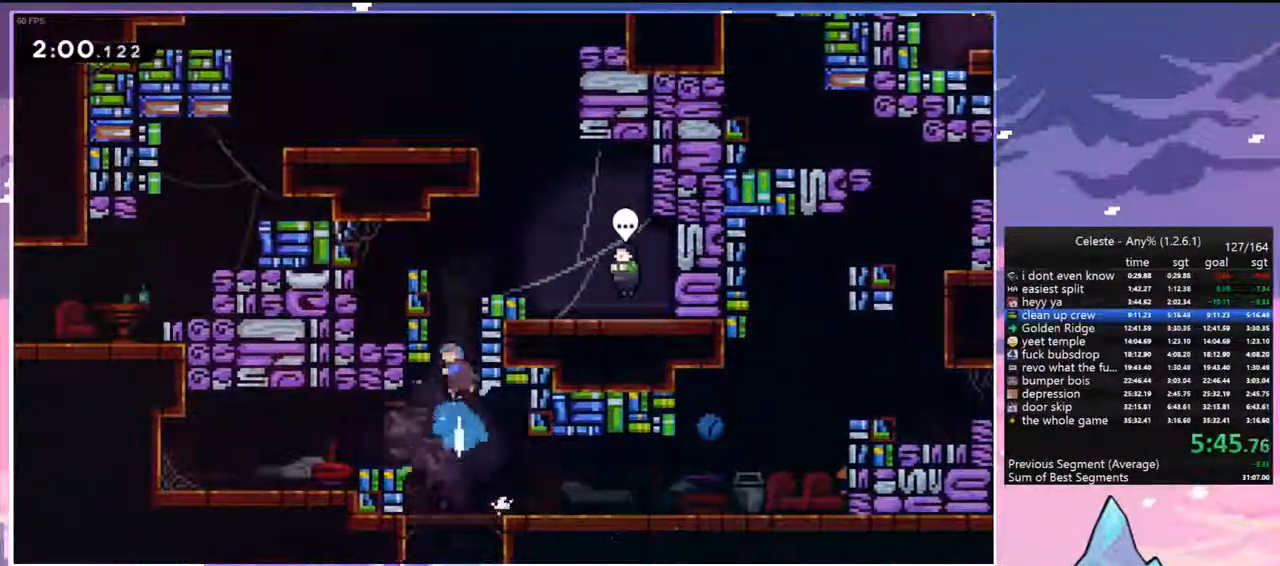
{"keys": ["right"], "events": [[33, "grab", "down"], [83, "right", "down"], [117, "dash", "up"], [117, "jump", "down"], [267, "grab", "up"], [267, "jump", "up"], [267, "up", "up"]]}
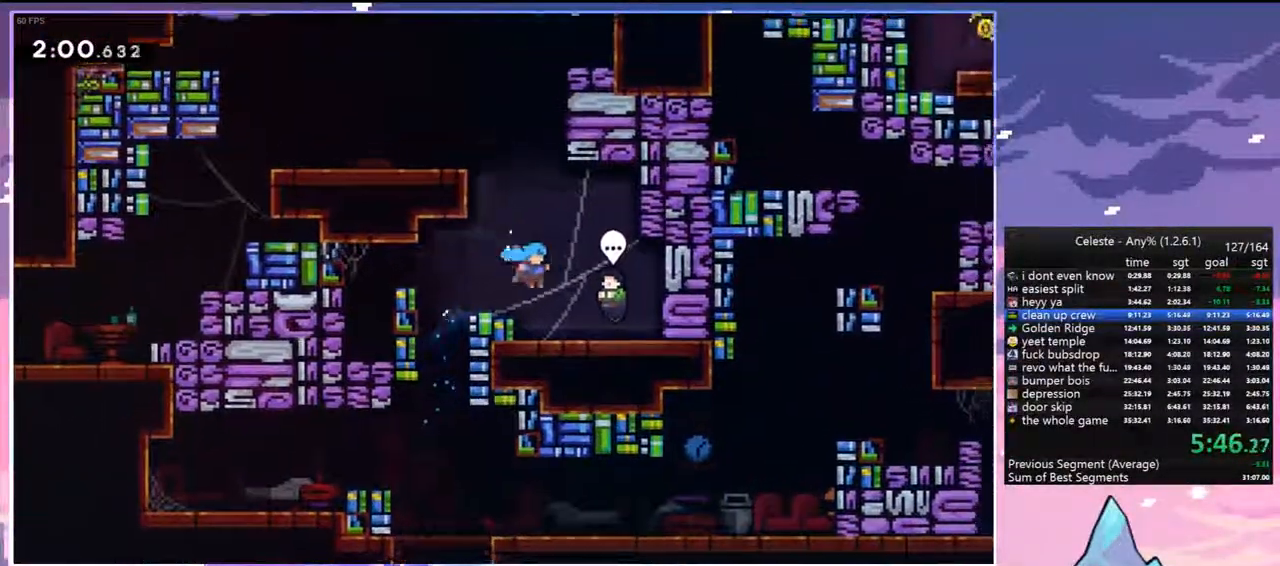
{"keys": [], "events": [[133, "grab", "down"], [183, "right", "up"], [233, "grab", "up"], [283, "menu", "down"], [333, "skip", "down"], [367, "menu", "up"], [417, "skip", "up"]]}
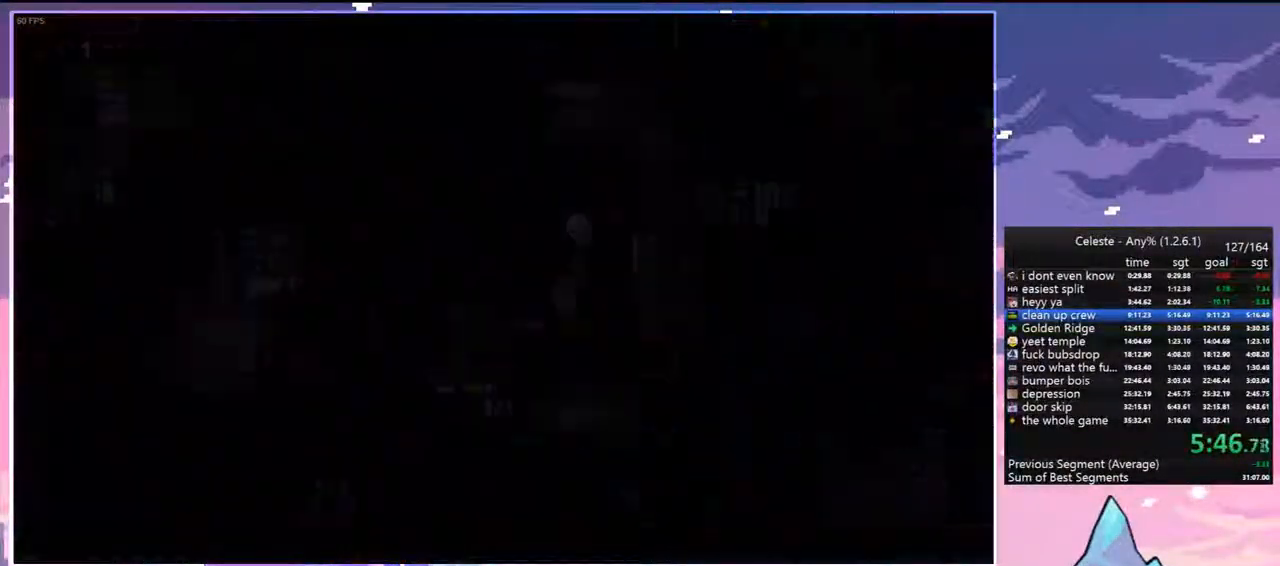
{"keys": [], "events": []}
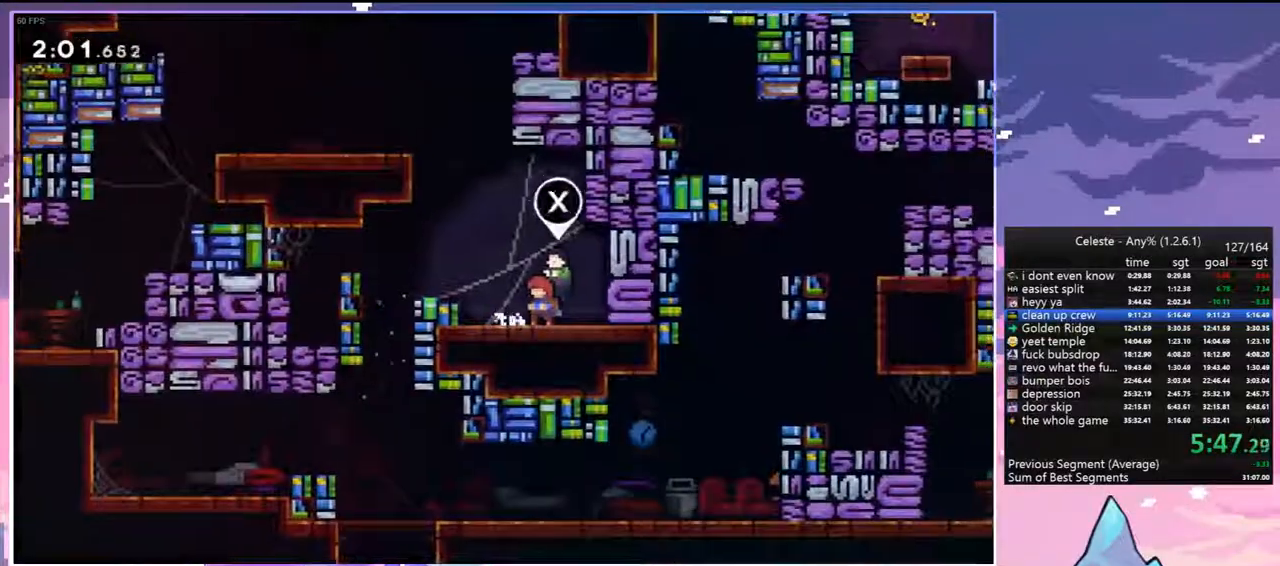
{"keys": ["dash", "up"], "events": [[33, "jump", "down"], [83, "left", "down"], [217, "up", "down"], [267, "dash", "down"], [267, "jump", "up"], [267, "left", "up"]]}
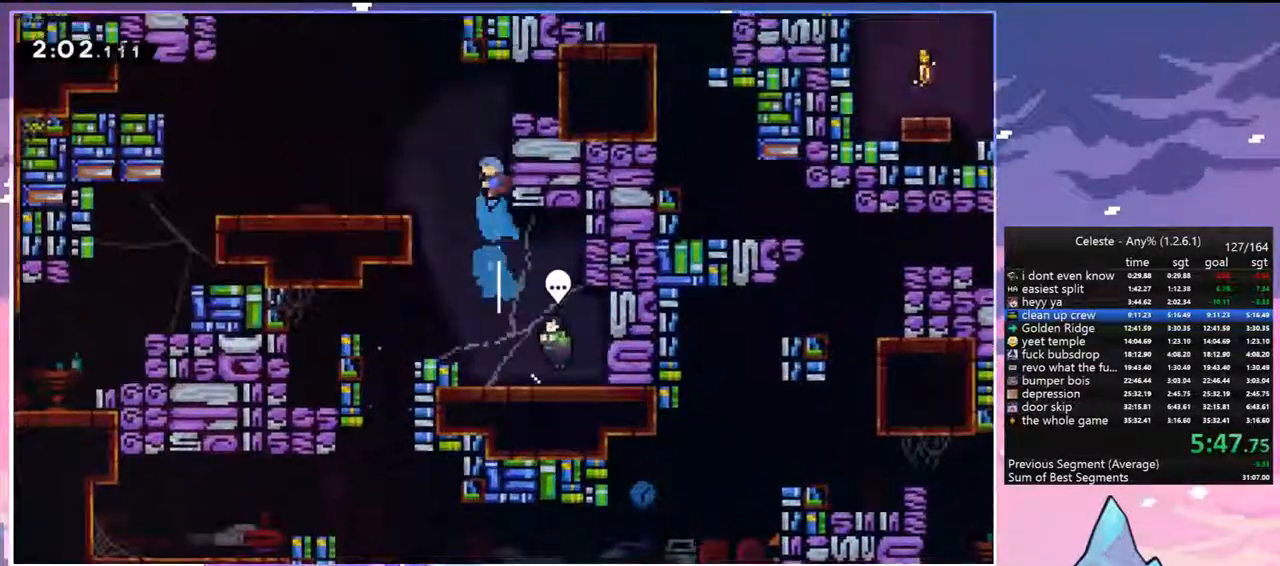
{"keys": ["grab", "up"], "events": [[50, "grab", "down"], [50, "right", "down"], [100, "dash", "up"], [133, "jump", "down"], [417, "jump", "up"], [467, "right", "up"]]}
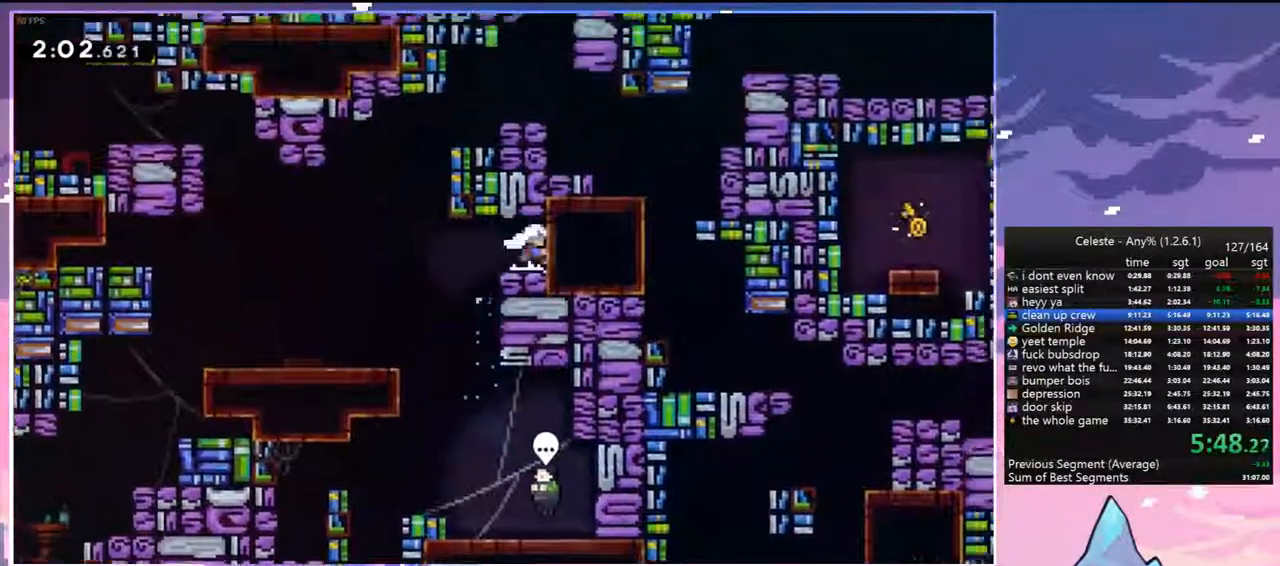
{"keys": ["left"], "events": [[17, "grab", "up"], [17, "up", "up"], [150, "left", "down"]]}
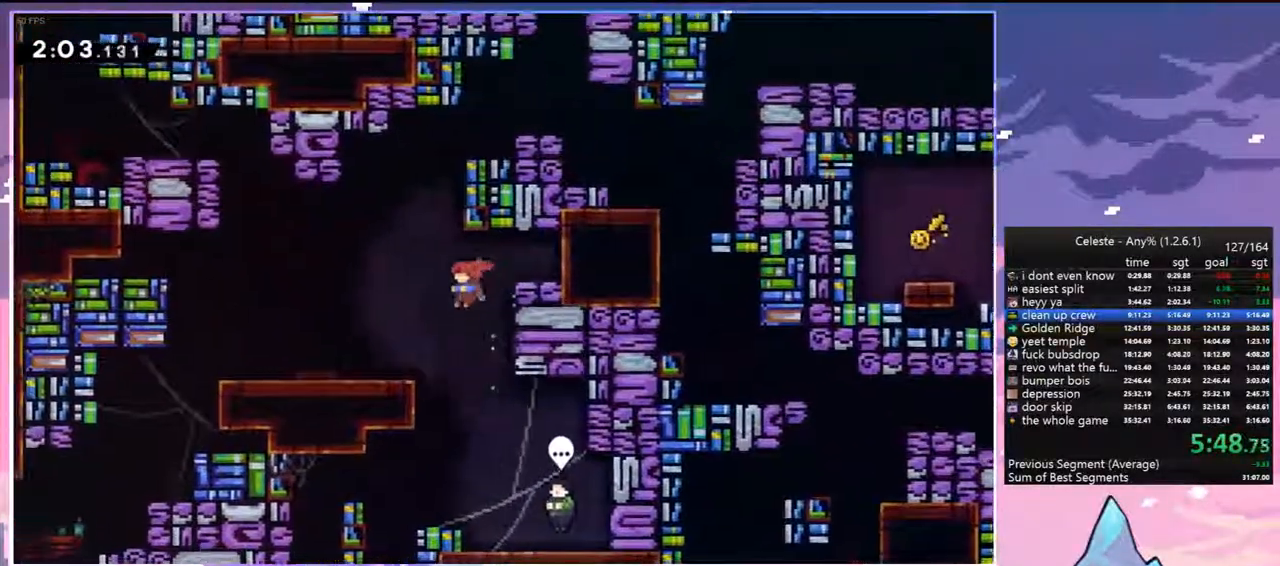
{"keys": ["grab", "jump", "right"], "events": [[33, "dash", "down"], [33, "left", "up"], [33, "up", "down"], [217, "grab", "down"], [267, "right", "down"], [317, "dash", "up"], [367, "jump", "down"], [500, "up", "up"]]}
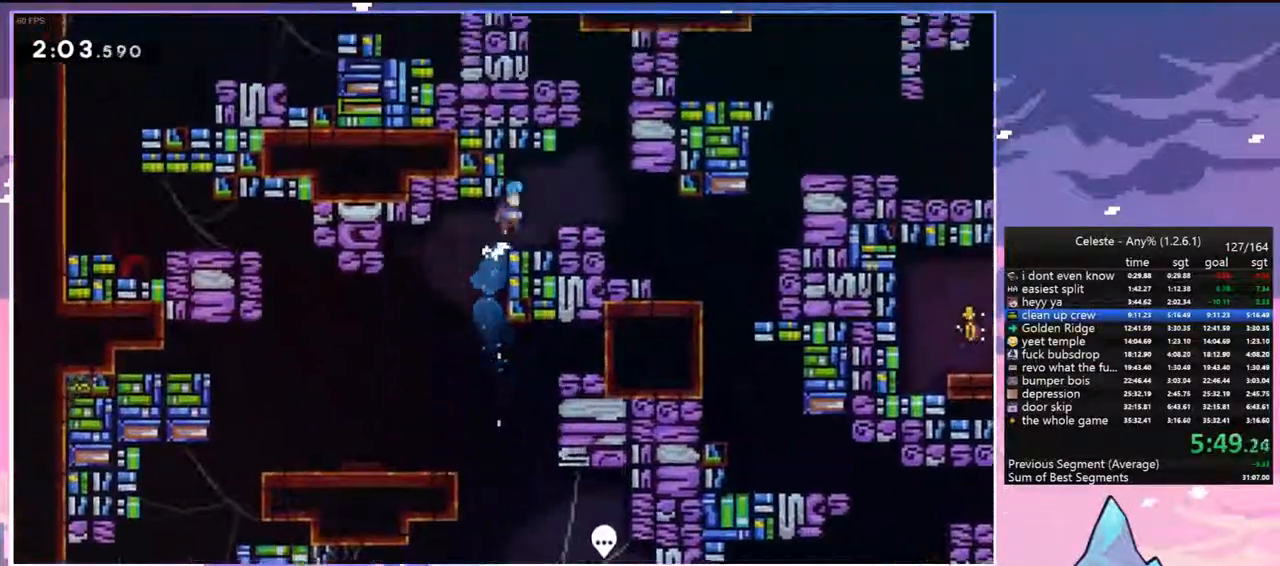
{"keys": ["right"], "events": [[50, "grab", "up"], [100, "jump", "up"], [233, "right", "up"], [283, "jump", "down"], [367, "right", "down"], [417, "jump", "up"]]}
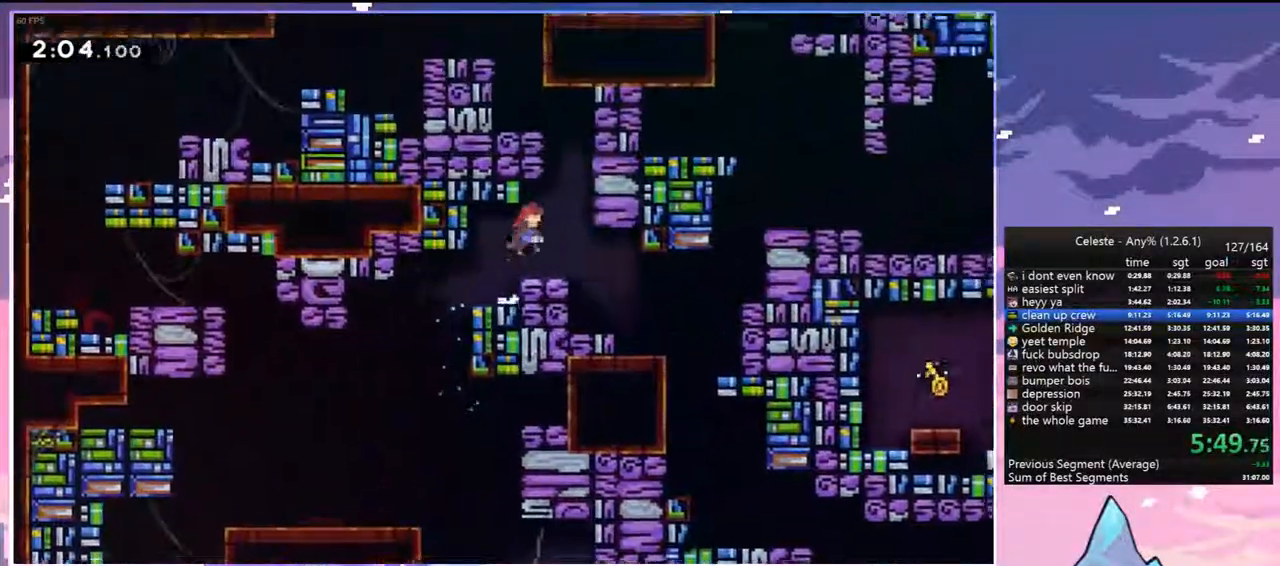
{"keys": ["grab", "right", "up"], "events": [[17, "down", "down"], [67, "dash", "down"], [250, "jump", "down"], [300, "down", "up"], [350, "dash", "up"], [350, "grab", "down"], [383, "jump", "up"], [383, "up", "down"]]}
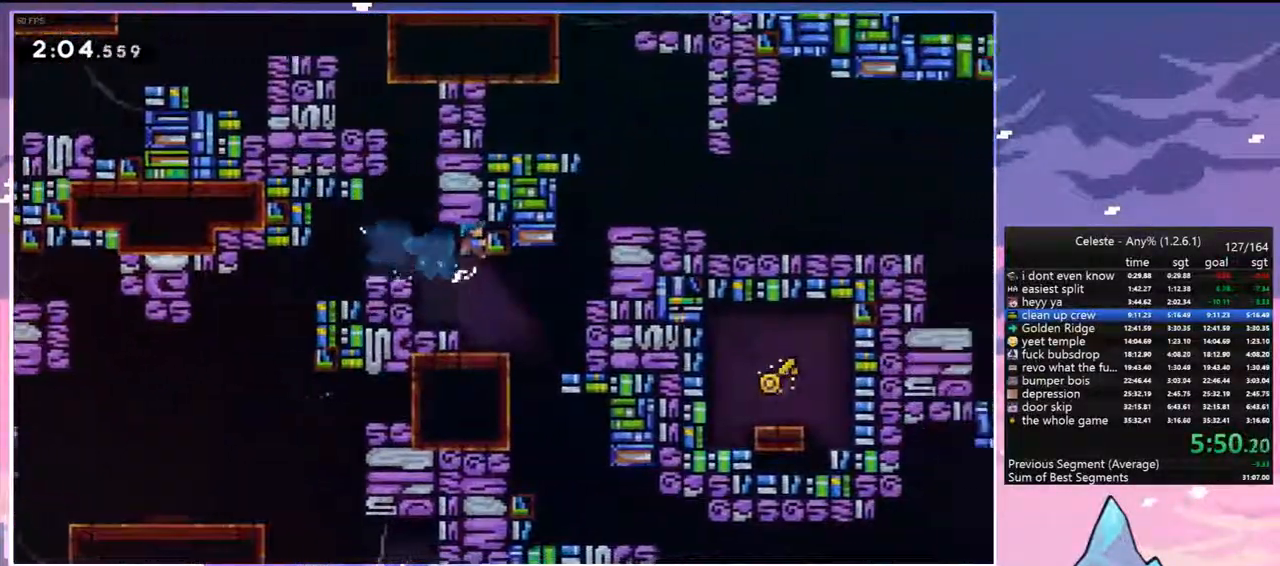
{"keys": ["right"], "events": [[117, "grab", "up"], [117, "right", "up"], [117, "up", "up"], [400, "right", "down"]]}
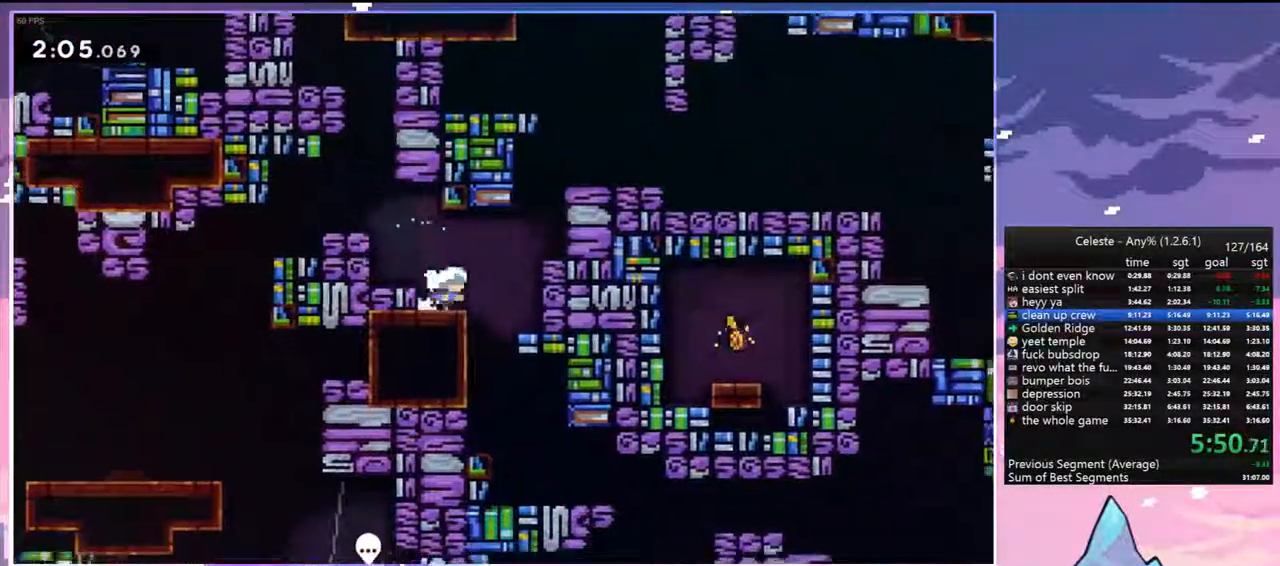
{"keys": ["grab", "jump", "right", "up"], "events": [[50, "up", "down"], [100, "dash", "down"], [233, "grab", "down"], [333, "dash", "up"], [417, "jump", "down"]]}
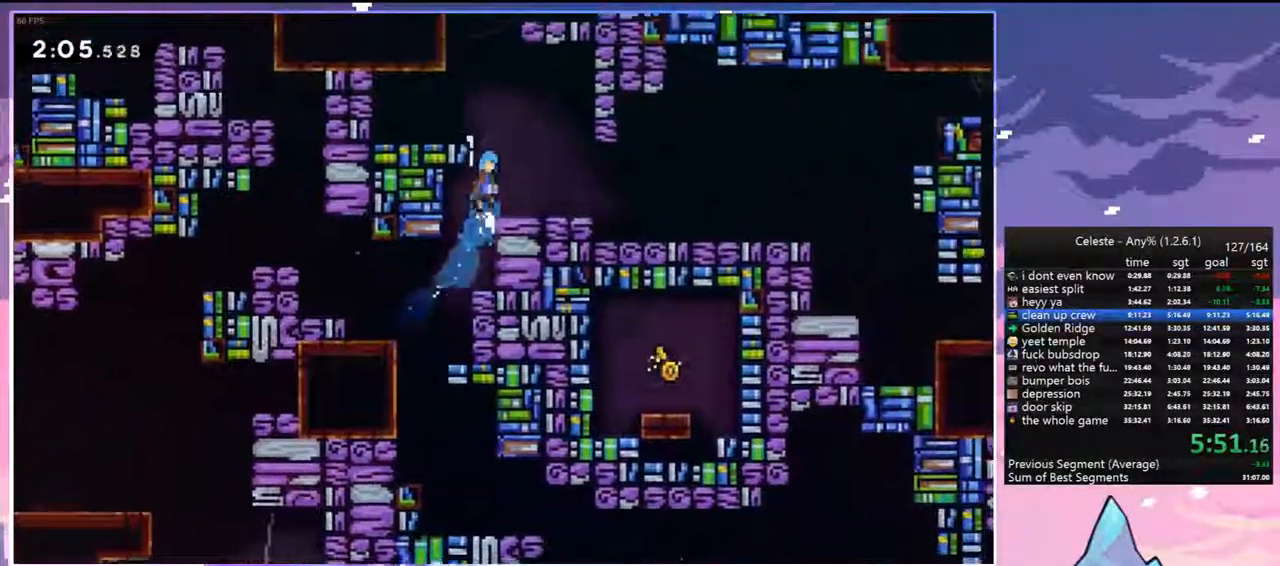
{"keys": ["dash", "down", "jump", "right"], "events": [[17, "grab", "up"], [17, "jump", "up"], [67, "right", "up"], [67, "up", "up"], [200, "down", "down"], [250, "dash", "down"], [250, "right", "down"], [483, "jump", "down"]]}
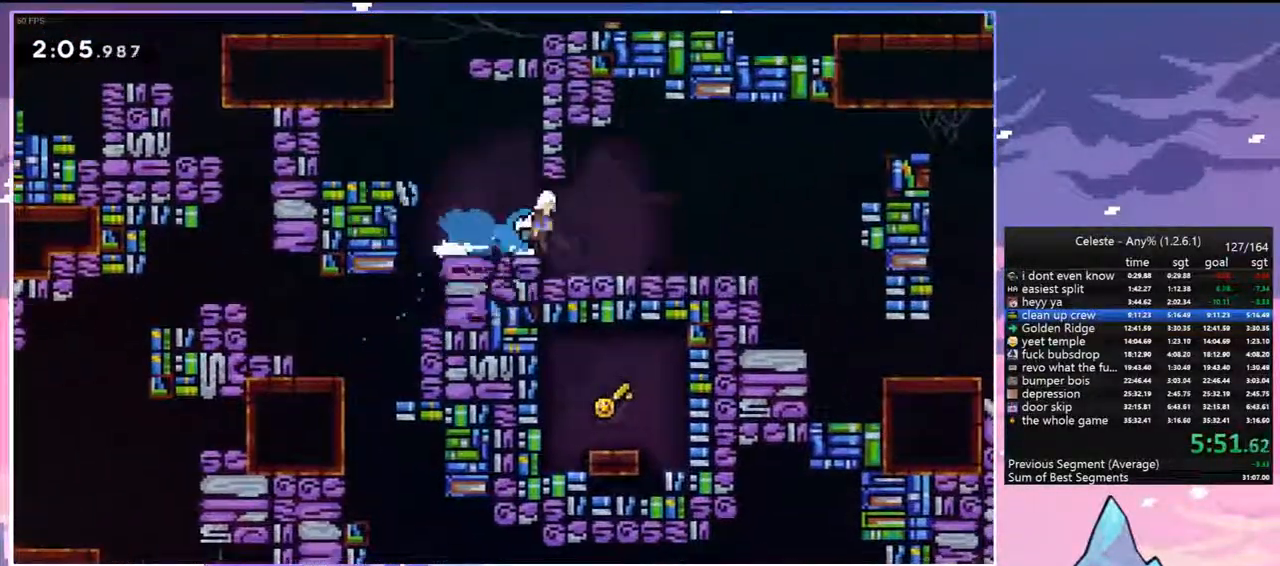
{"keys": ["grab", "jump", "right", "up"], "events": [[33, "down", "up"], [83, "dash", "up"], [117, "up", "down"], [267, "dash", "down"], [317, "jump", "up"], [400, "grab", "down"], [450, "jump", "down"], [500, "dash", "up"]]}